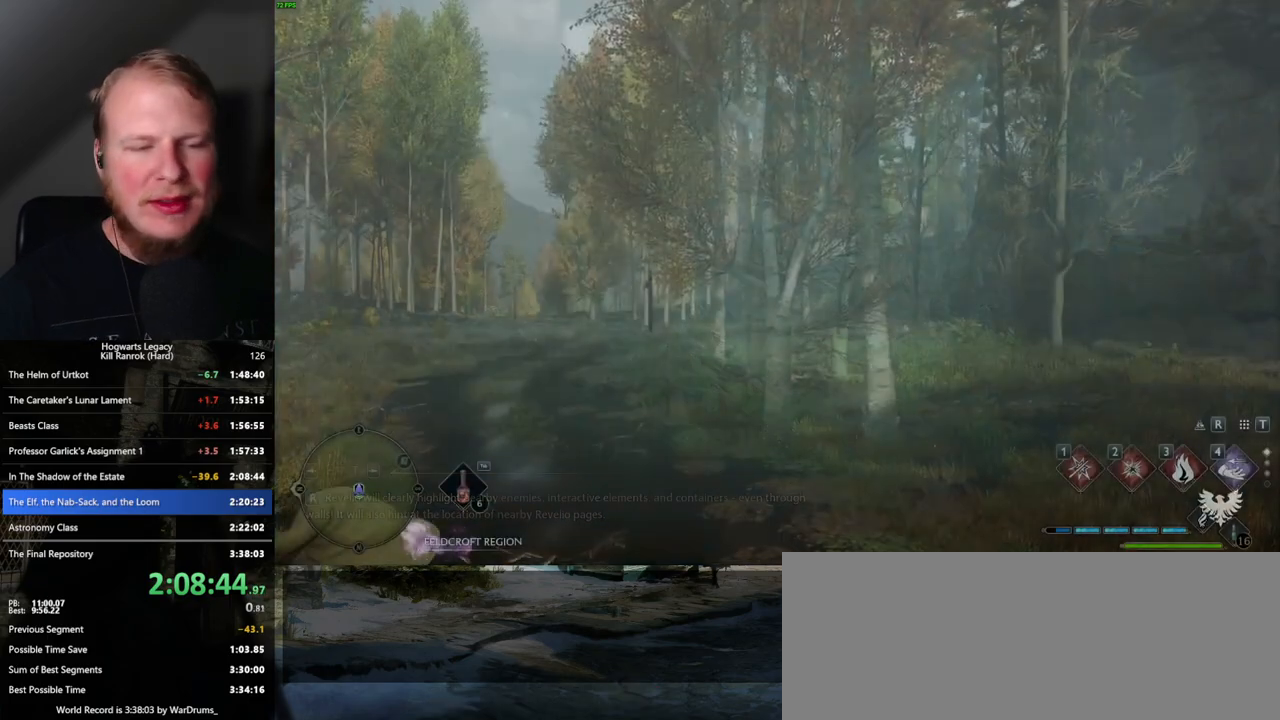
Gameplay with keyboard and mouse; each line is a JSON object with the keys and mouse buttons held at the frame after it. "events" lists presses ("down") and releases ("up") of ".", "/", "0", "1", "2", "3", "4", "5", "6", "7", "8", "9", "a", "alt_l", "alt_r", "b", "backslash", "backspace", "c", "caps_lock", "comma", "ctrl_l", "ctrl_r", "d", "e", "equals", "escape", "f", "f1", "f10", "f11", "f12", "f2", "f3", "f4", "f5", "f6", "f7", "f8", "f9", "g", "h", "i", "j", "k", "l", "lbracket", "m", "minus", "n", "o", "p", "q", "quote", "r", "rbracket", "return", "s", "semicolon", "shift_l", "shift_r", "space", "super_l", "super_r", "t", "tab", "tilde", "u", "v", "w", "x", "y", "z", "mouse_left", "mouse_right", "mouse_mb4" and "mouse_mb5" between this image and that frame as [ms after this image, input, new state], when the widget could be followed in between; "mouse_wheel" appears only as held states. "mouse_left", "mouse_wheel", "mouse_right", "mouse_mb4", "mouse_mb5" = the "left", "wheel", "right", "mb4", "mb5" buttons of the "mouse" list. No other keys are recorded. "wheel" means that the mouse wheel is clicked or scrolled. Mouse movement is not recorded.
{"keys": ["tab"], "mouse": [], "events": [[250, "tab", "down"]]}
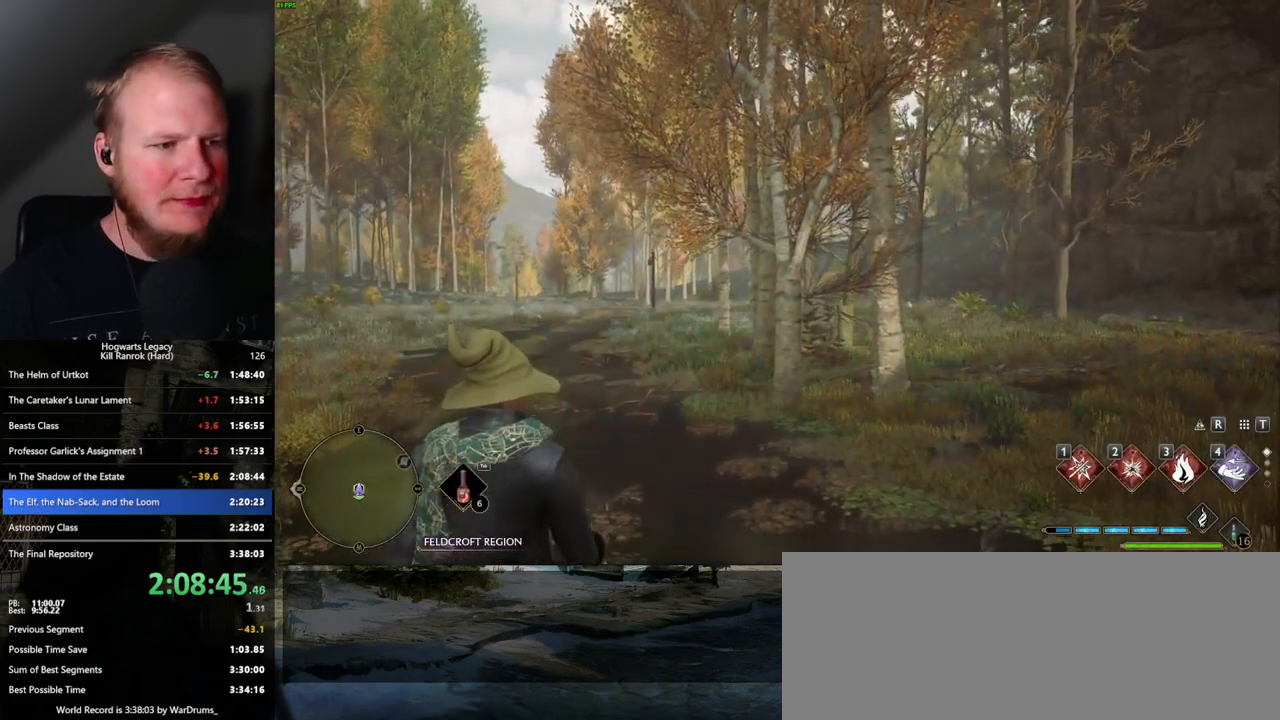
{"keys": [], "mouse": [], "events": [[267, "3", "down"], [350, "3", "up"], [467, "tab", "up"]]}
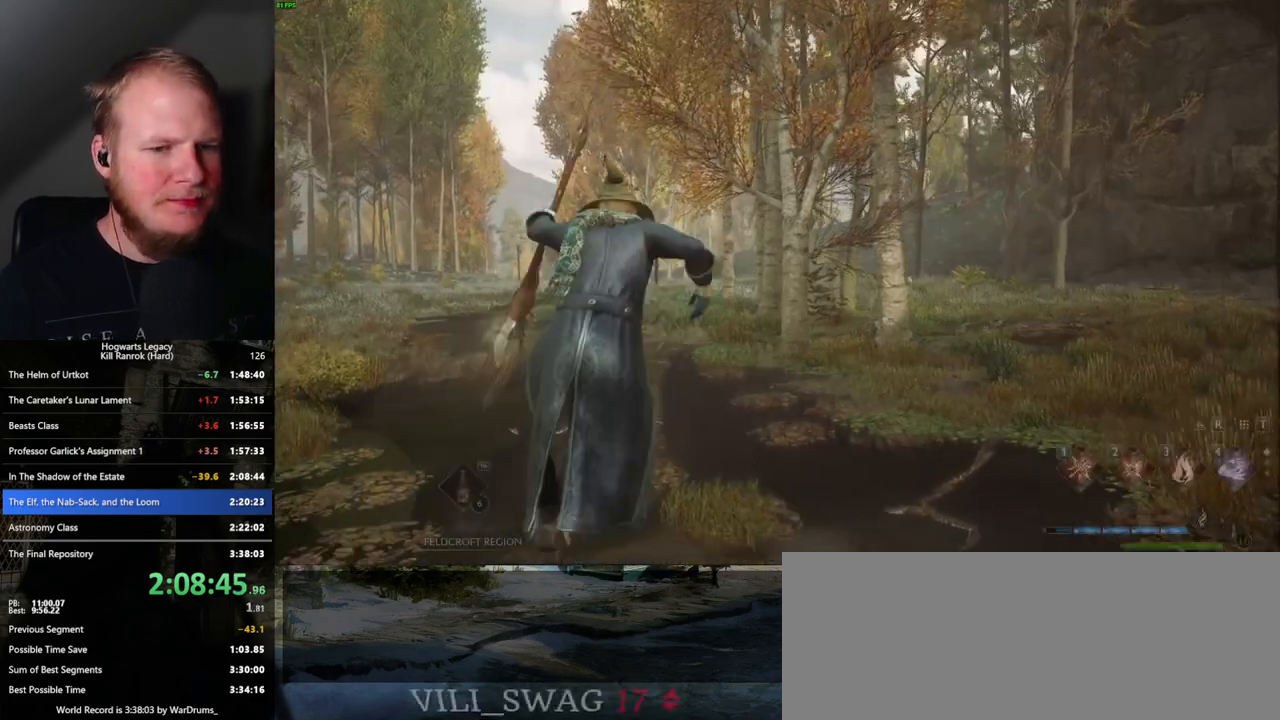
{"keys": ["w"], "mouse": [], "events": [[133, "w", "down"], [350, "a", "down"], [483, "a", "up"]]}
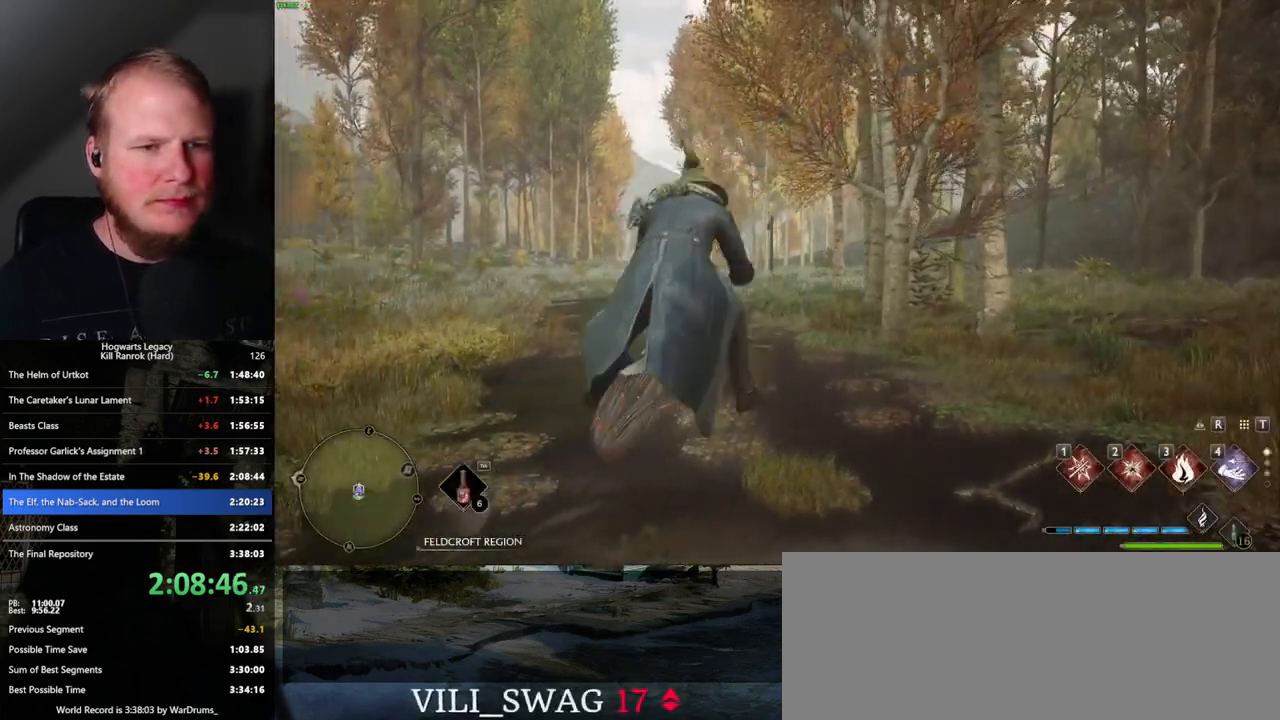
{"keys": ["a", "w"], "mouse": ["left"], "events": [[150, "mouse_left", "down"], [500, "a", "down"]]}
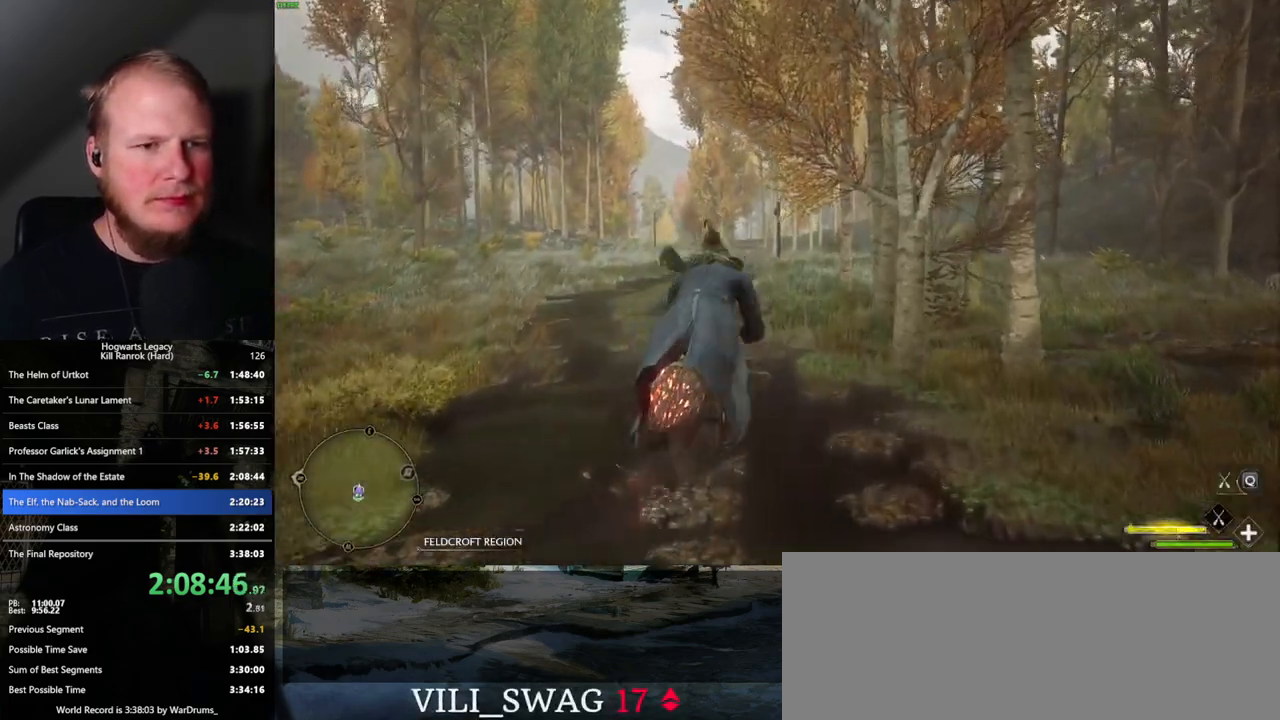
{"keys": ["w"], "mouse": ["left"], "events": [[117, "a", "up"]]}
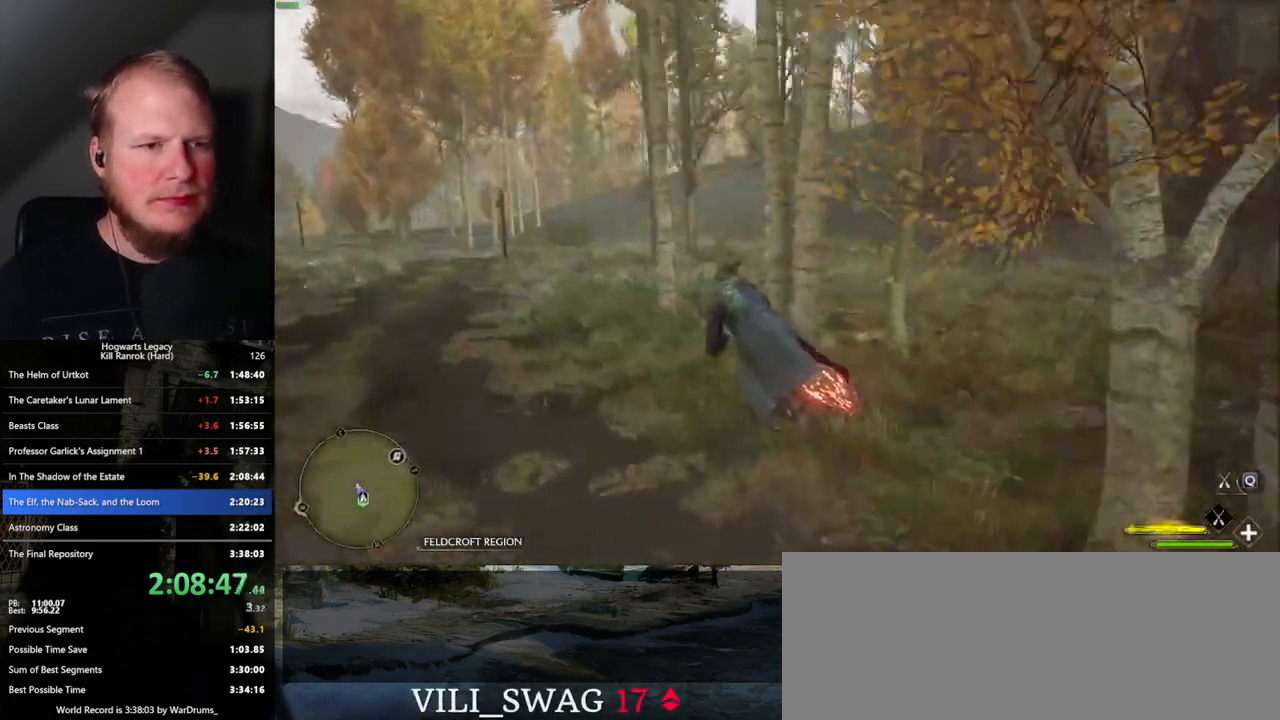
{"keys": ["d", "w"], "mouse": ["left"], "events": [[17, "d", "down"], [250, "d", "up"], [433, "d", "down"]]}
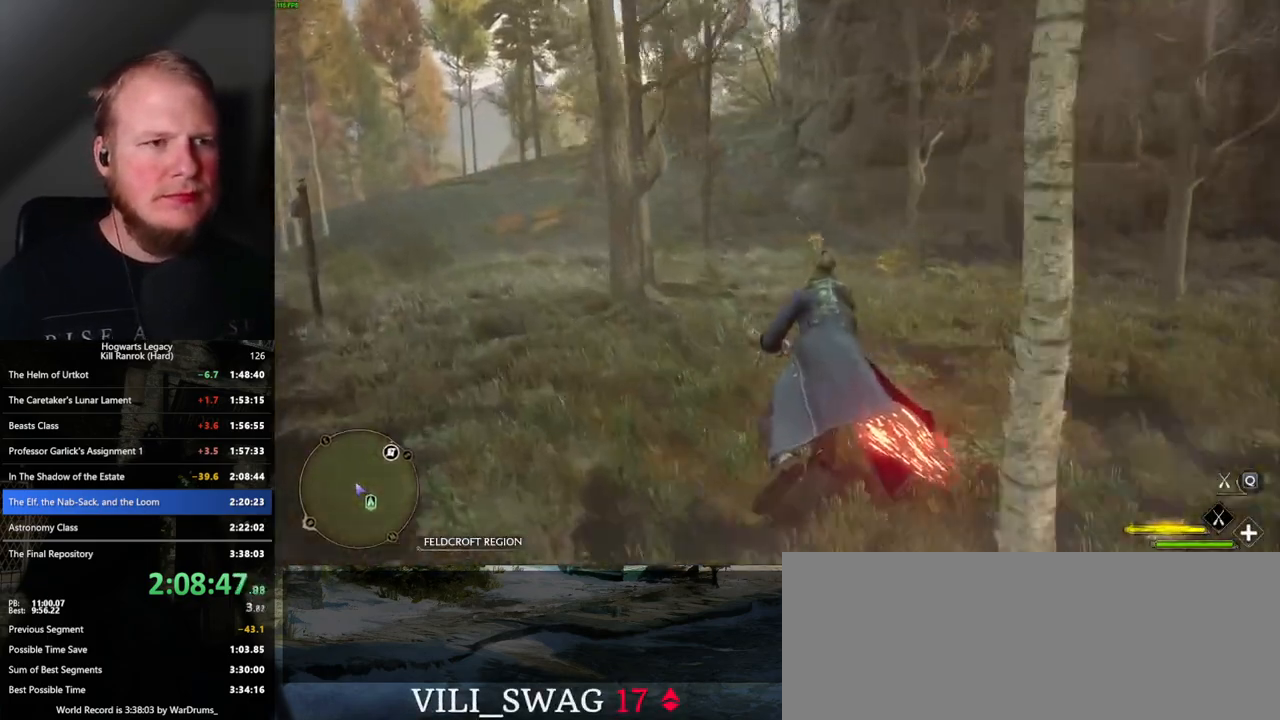
{"keys": ["a", "w"], "mouse": ["left"], "events": [[83, "d", "up"], [250, "a", "down"]]}
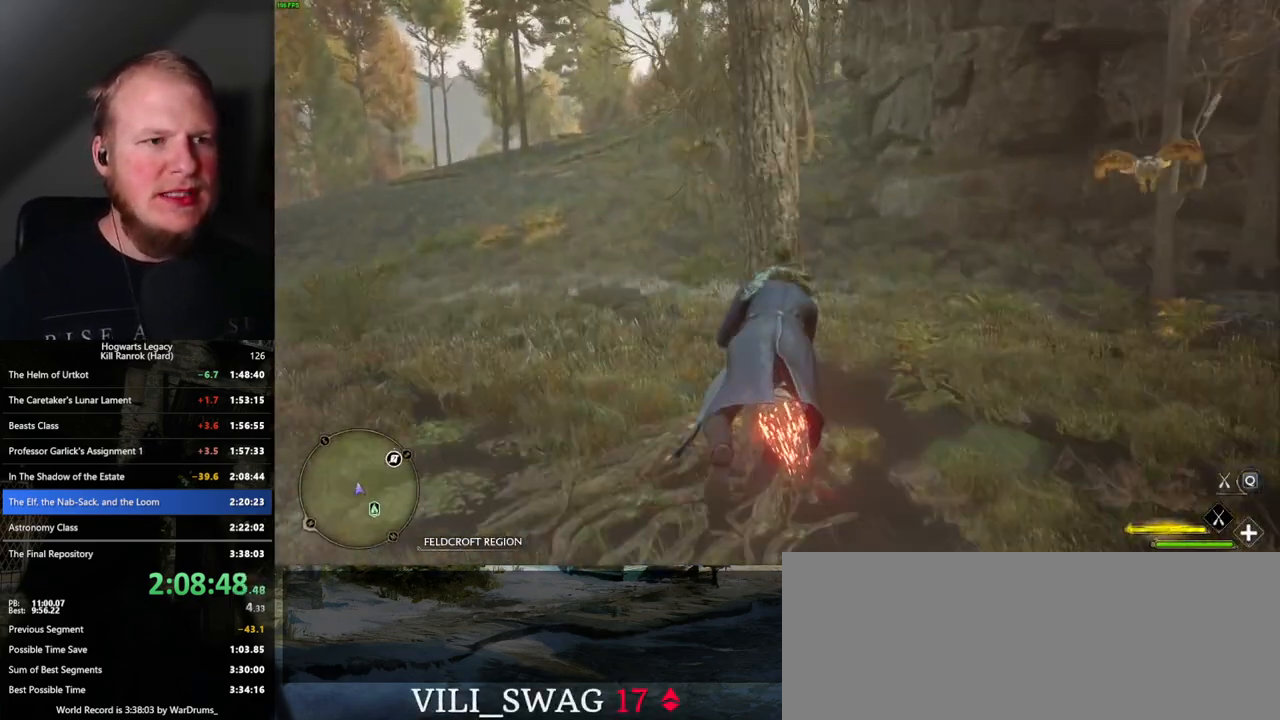
{"keys": ["w"], "mouse": ["left"], "events": [[117, "a", "up"], [300, "d", "down"], [483, "d", "up"]]}
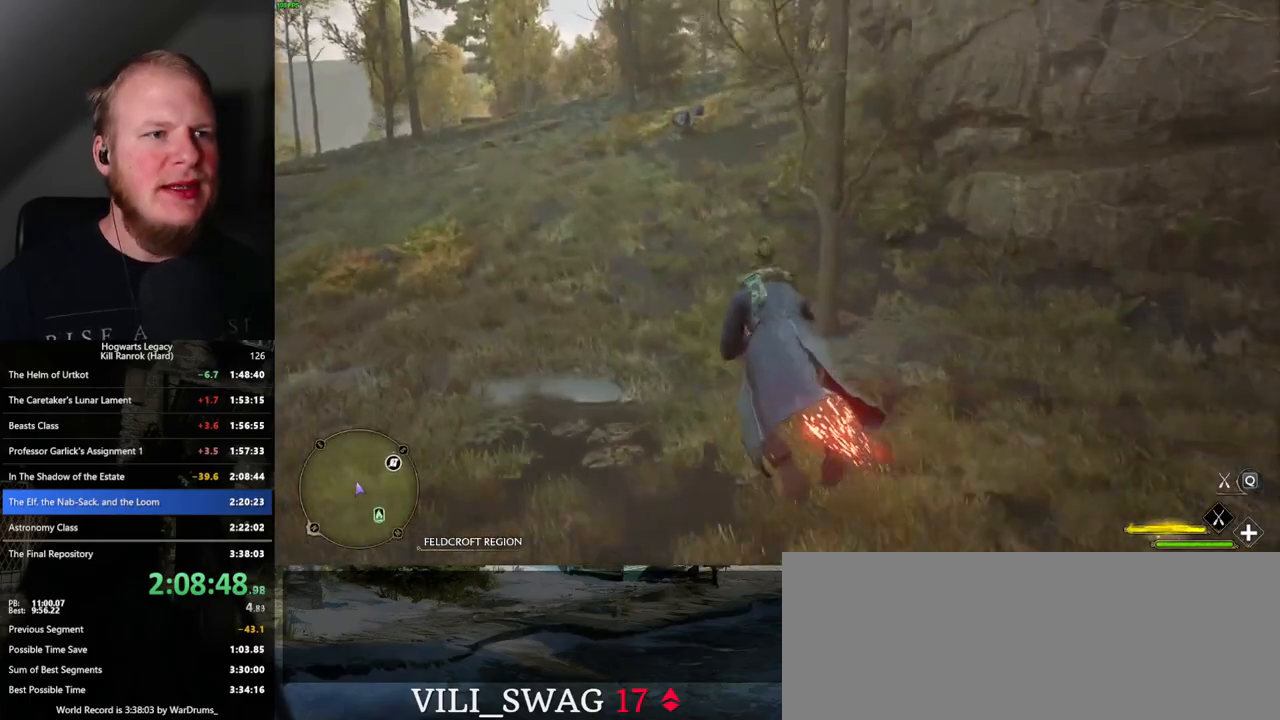
{"keys": ["w"], "mouse": ["left"], "events": [[100, "space", "down"], [467, "space", "up"]]}
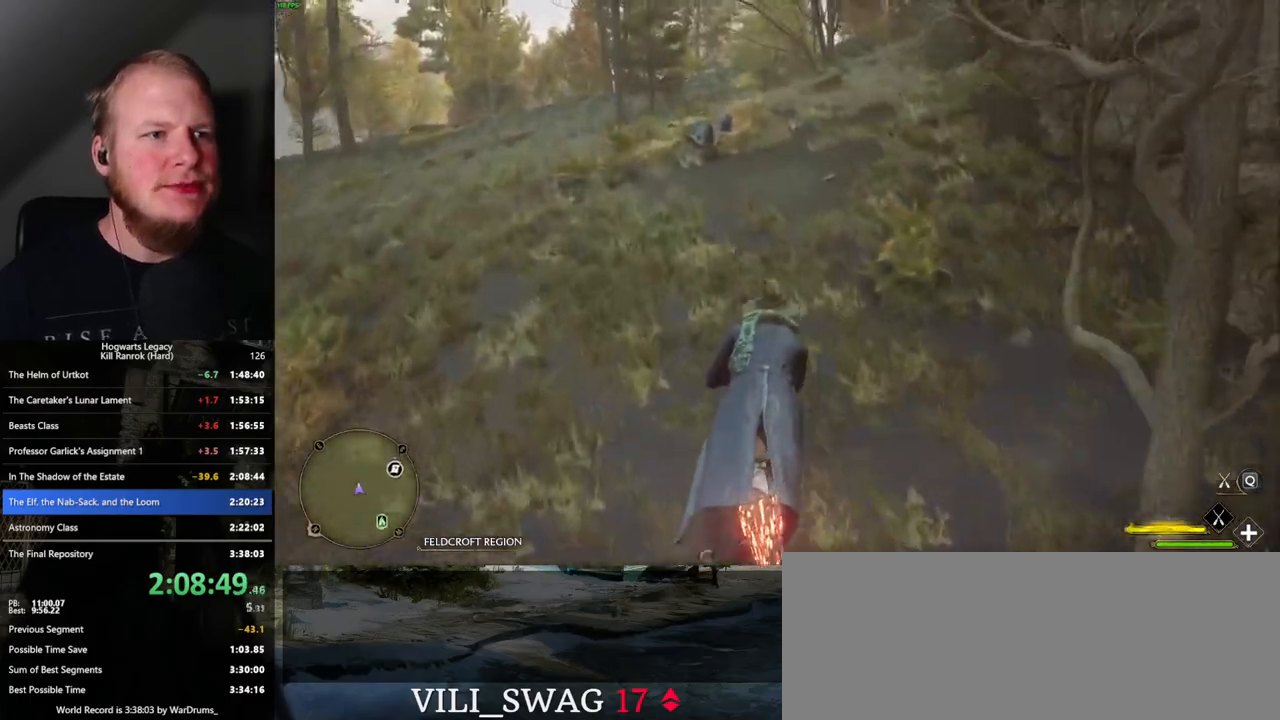
{"keys": ["w"], "mouse": ["left"], "events": [[267, "space", "down"], [483, "space", "up"]]}
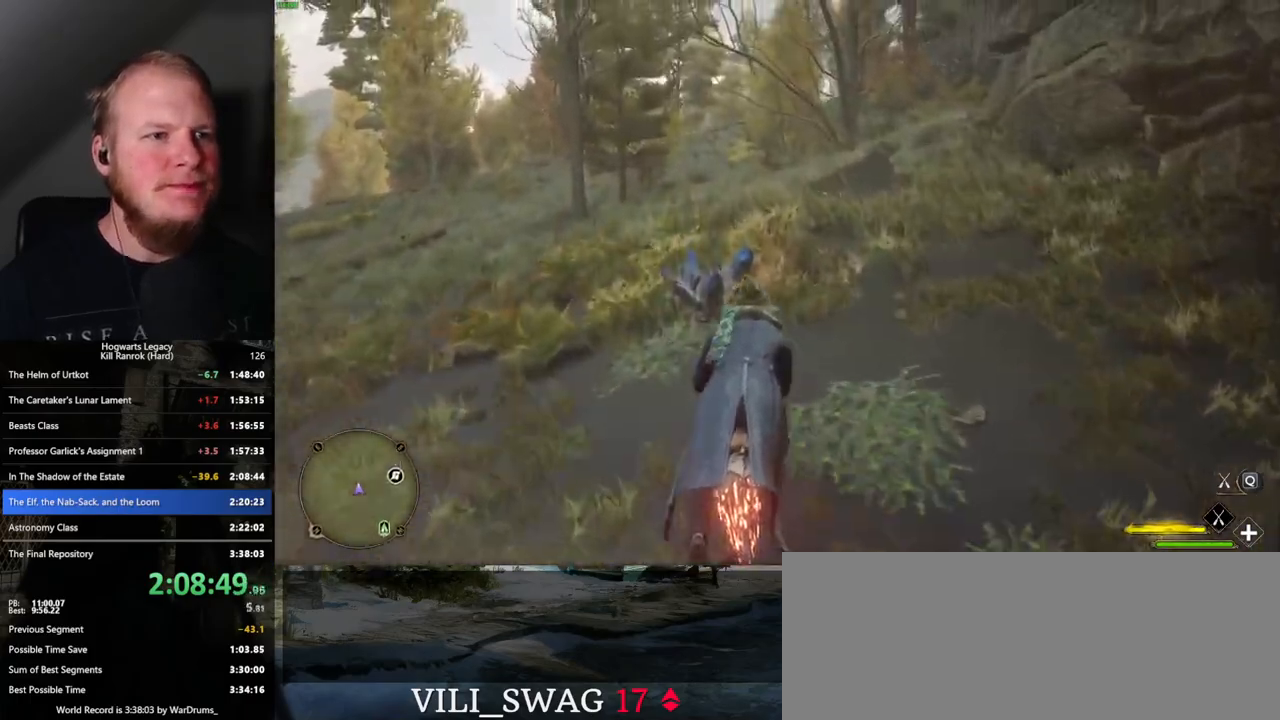
{"keys": ["w"], "mouse": ["left"], "events": [[433, "space", "down"], [483, "space", "up"]]}
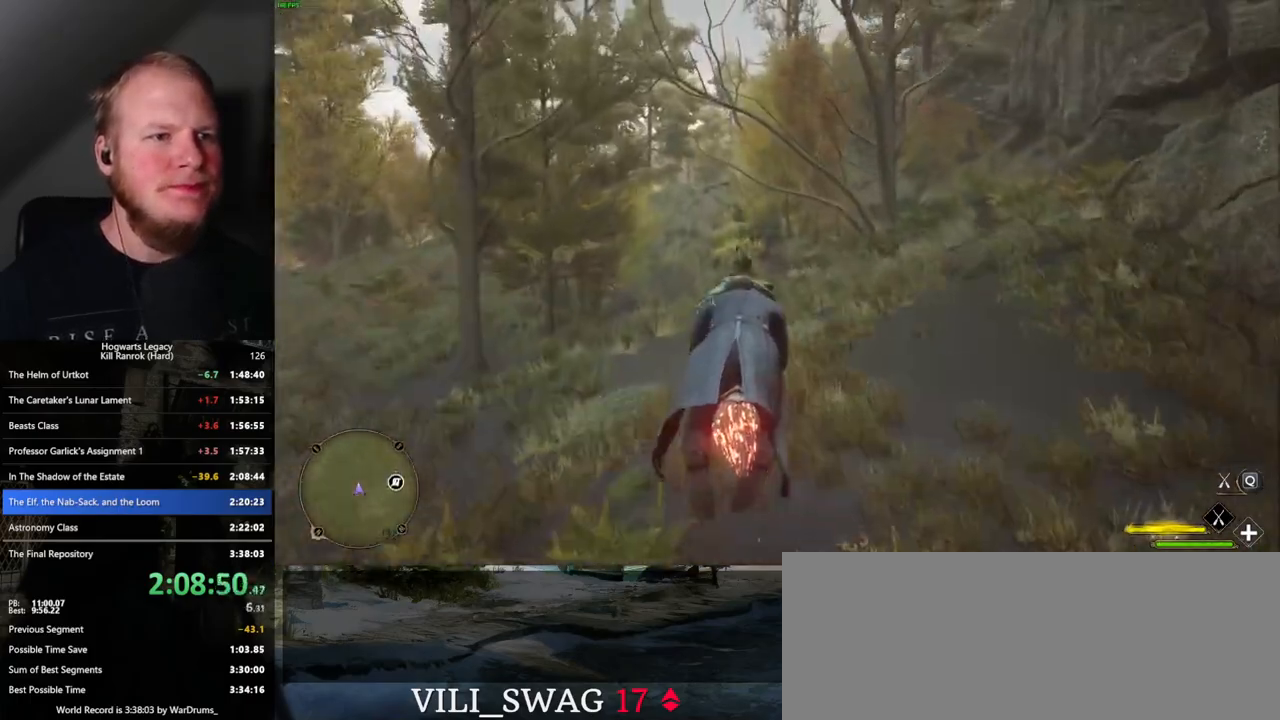
{"keys": ["w"], "mouse": ["left"], "events": [[150, "a", "down"], [300, "a", "up"]]}
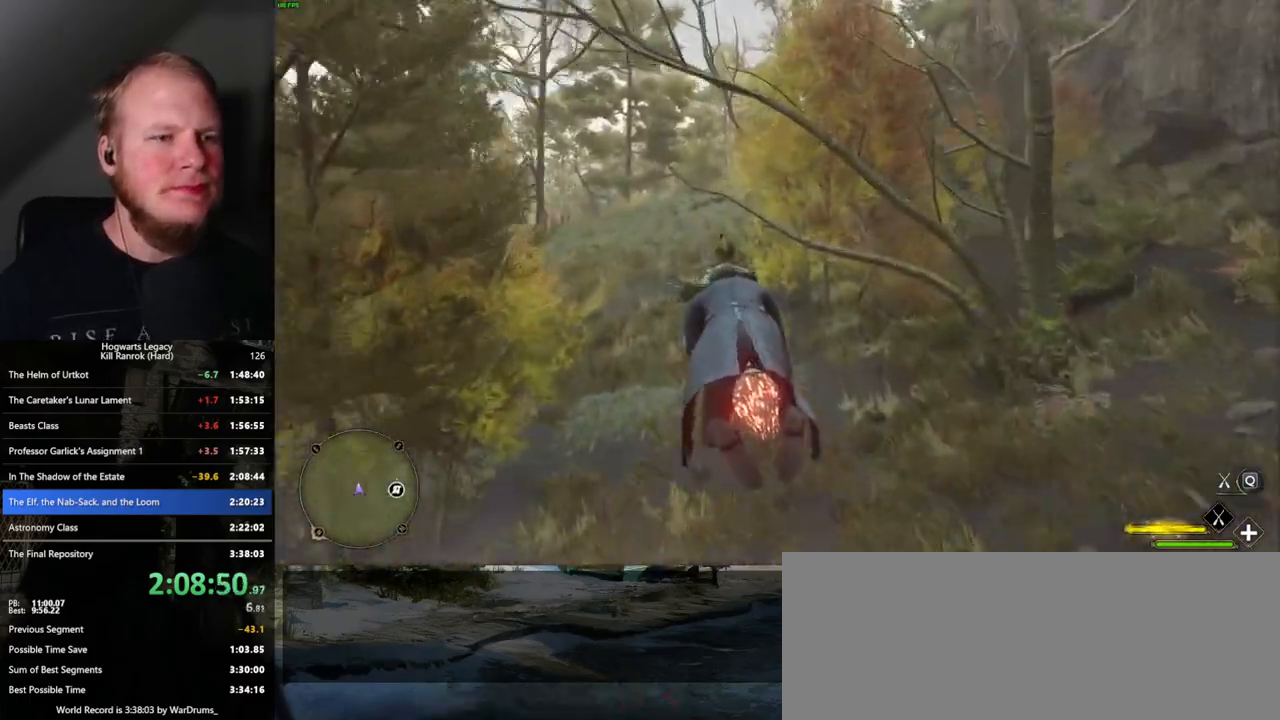
{"keys": ["w"], "mouse": ["left"], "events": [[183, "space", "down"], [283, "space", "up"], [383, "space", "down"], [483, "space", "up"]]}
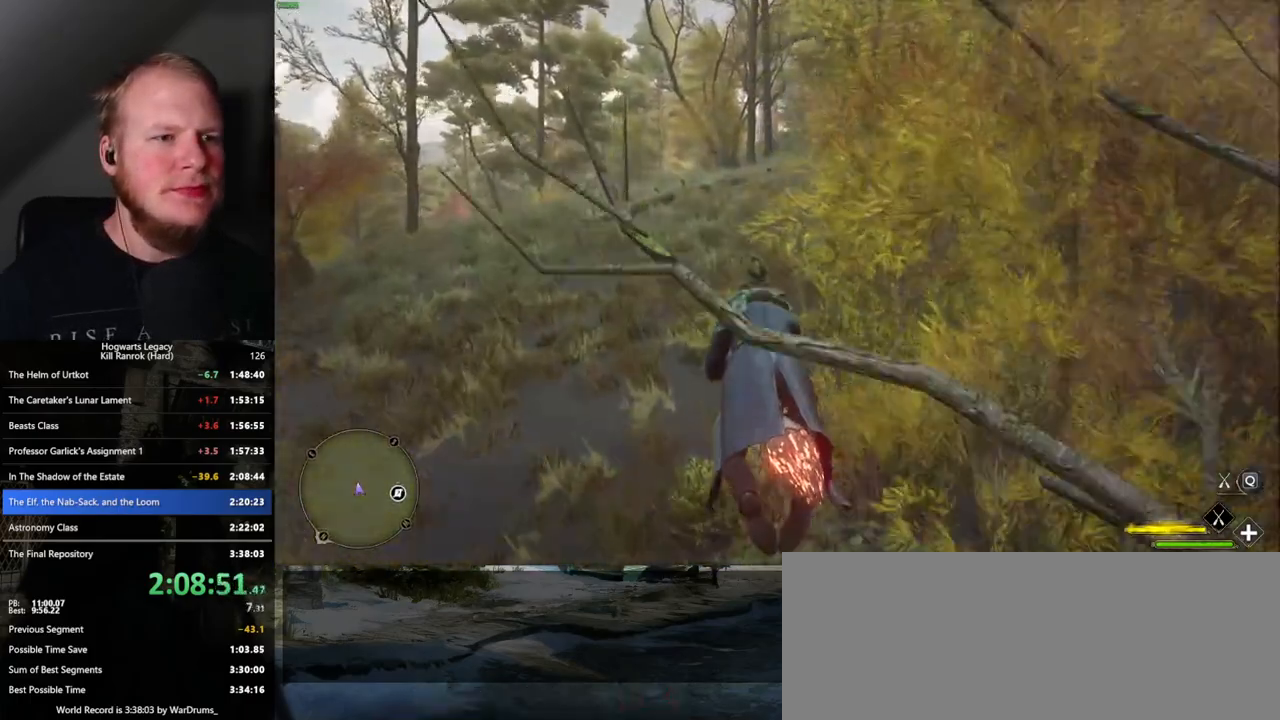
{"keys": ["space", "w"], "mouse": ["left"], "events": [[167, "a", "down"], [350, "a", "up"], [483, "space", "down"]]}
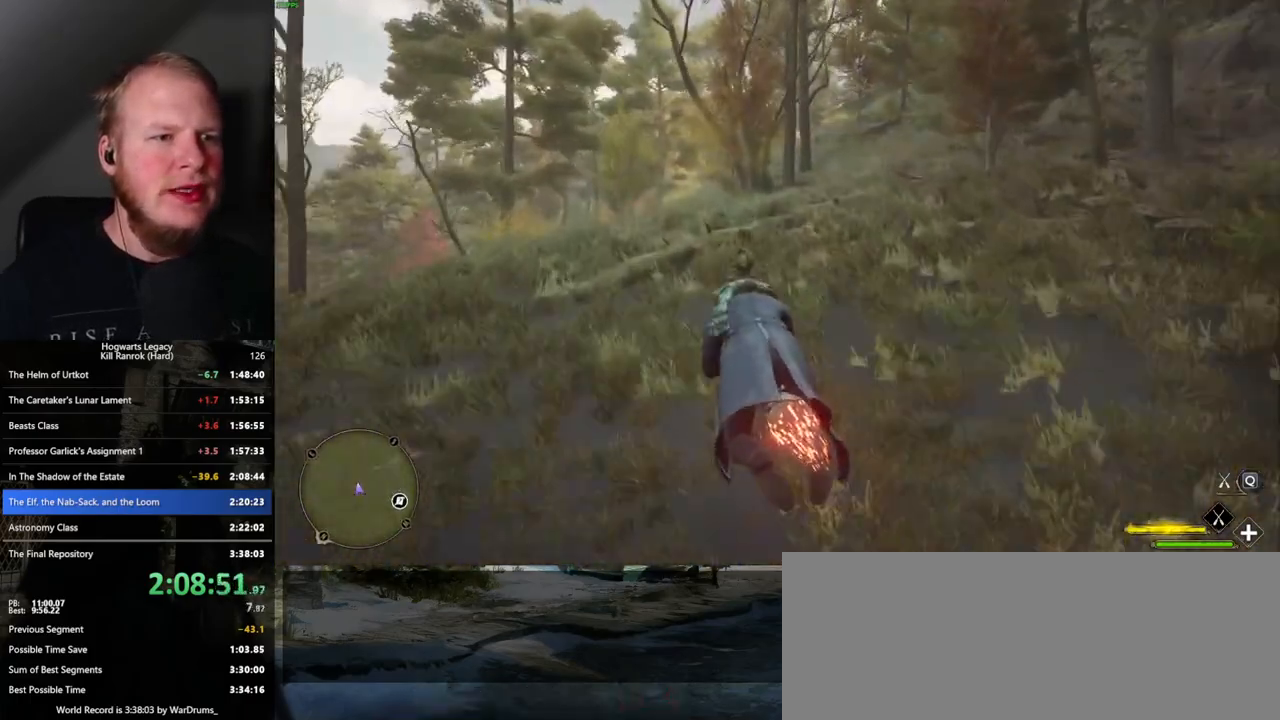
{"keys": ["w"], "mouse": ["left"], "events": [[167, "space", "up"]]}
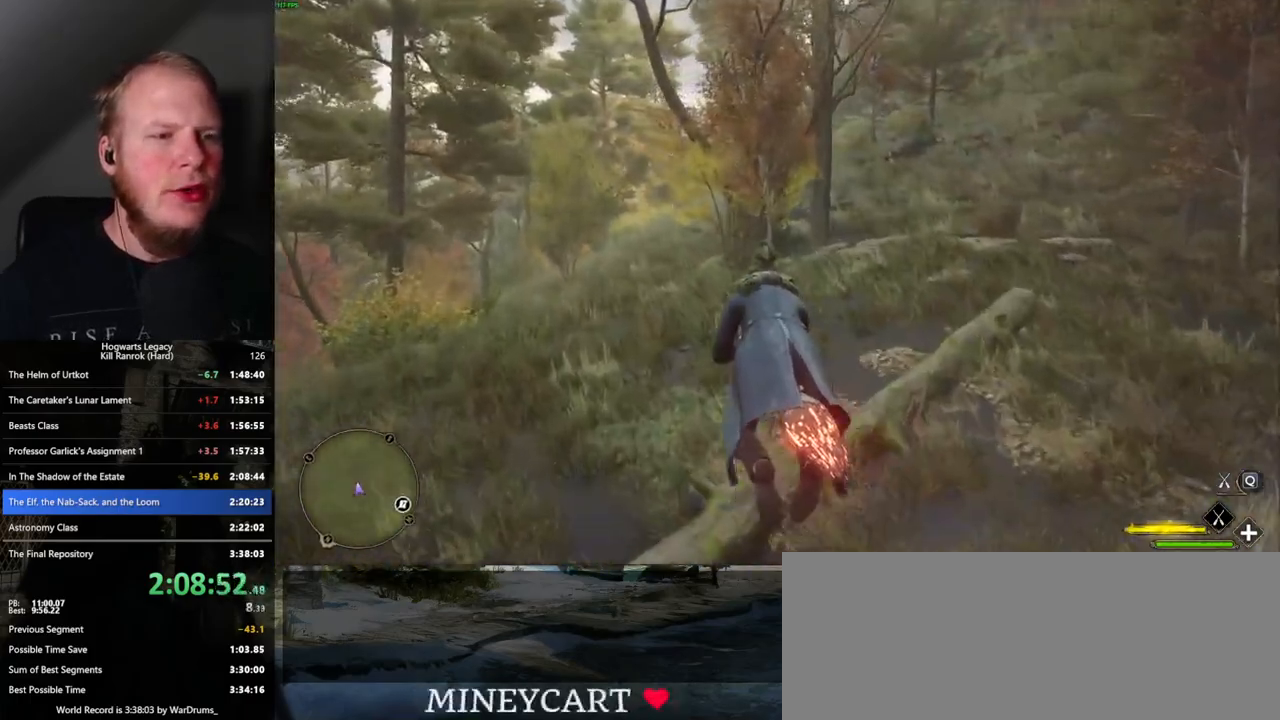
{"keys": ["w"], "mouse": ["left"], "events": []}
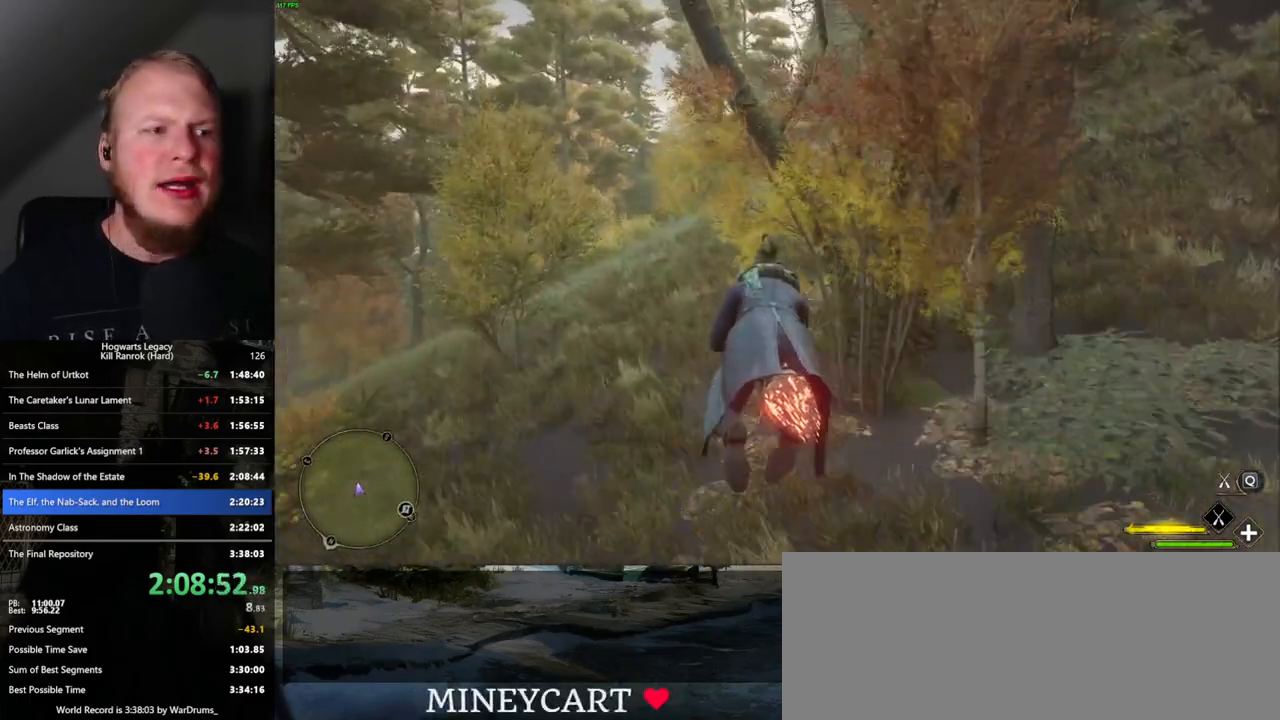
{"keys": ["w"], "mouse": ["left"], "events": [[183, "space", "down"], [283, "space", "up"], [400, "space", "down"], [467, "space", "up"]]}
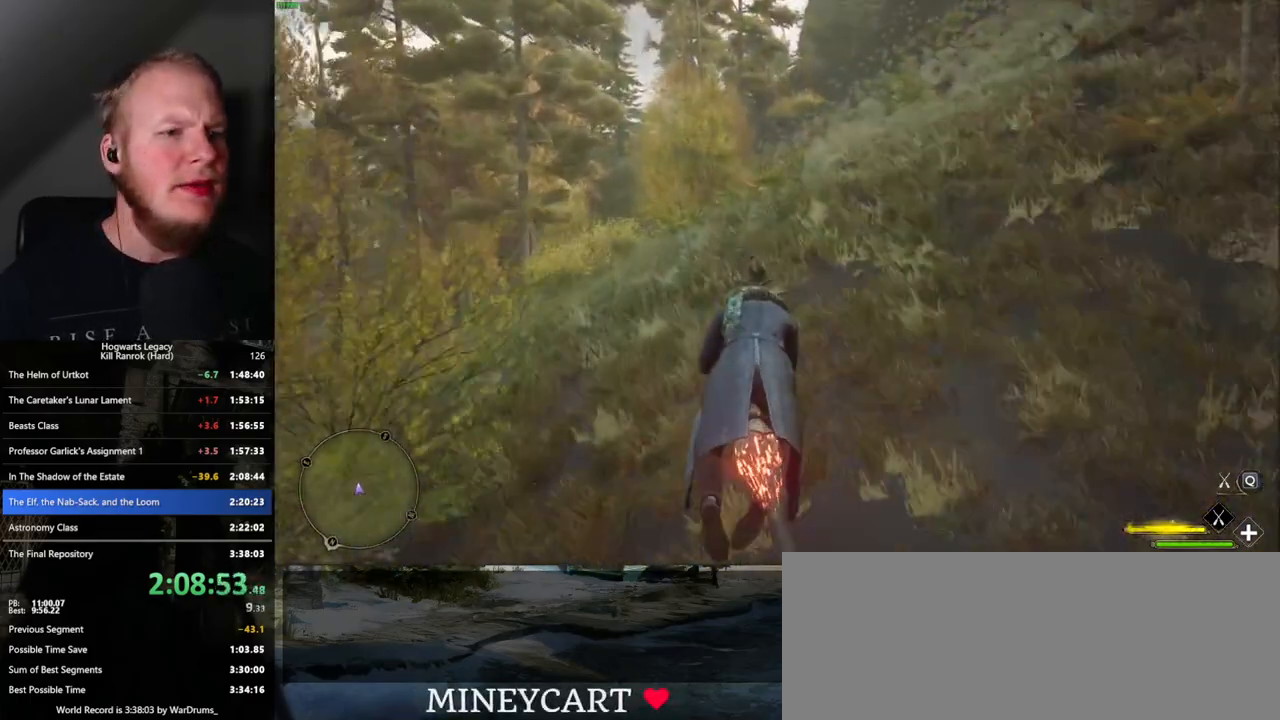
{"keys": ["w"], "mouse": ["left"], "events": [[100, "space", "down"], [167, "space", "up"], [300, "space", "down"], [400, "space", "up"]]}
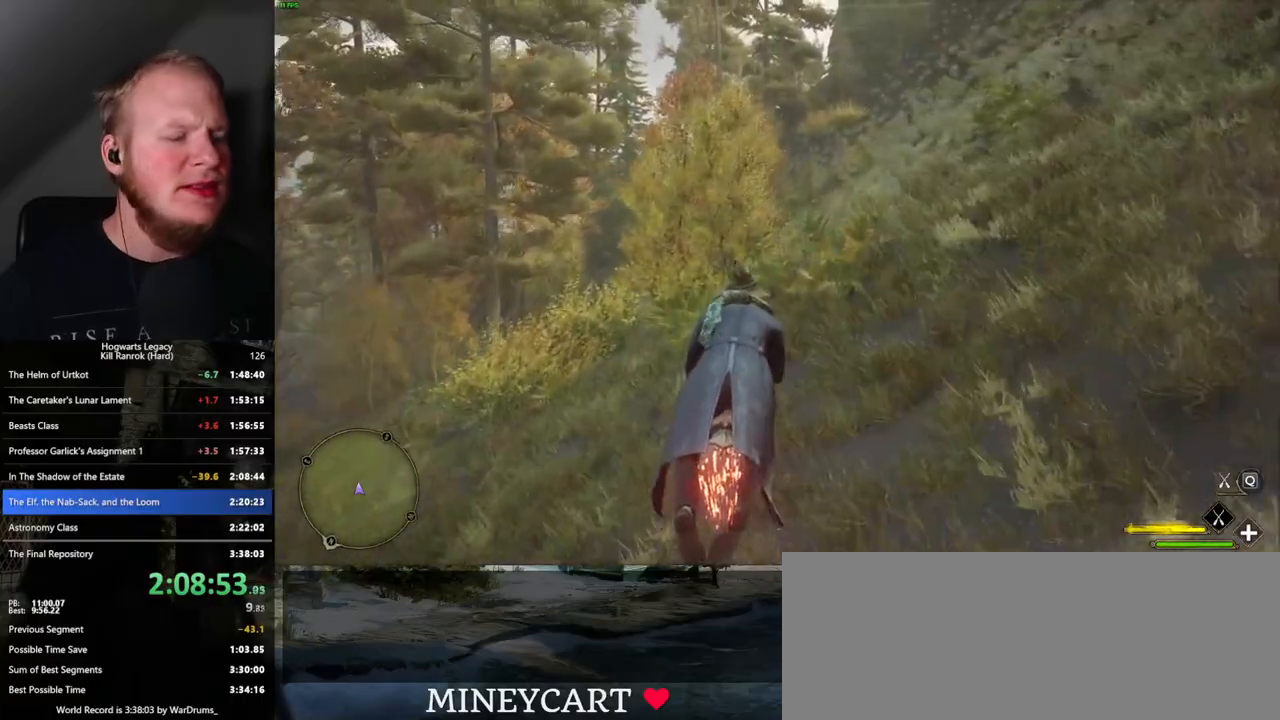
{"keys": ["space", "w"], "mouse": ["left"], "events": [[283, "space", "down"], [350, "space", "up"], [467, "space", "down"]]}
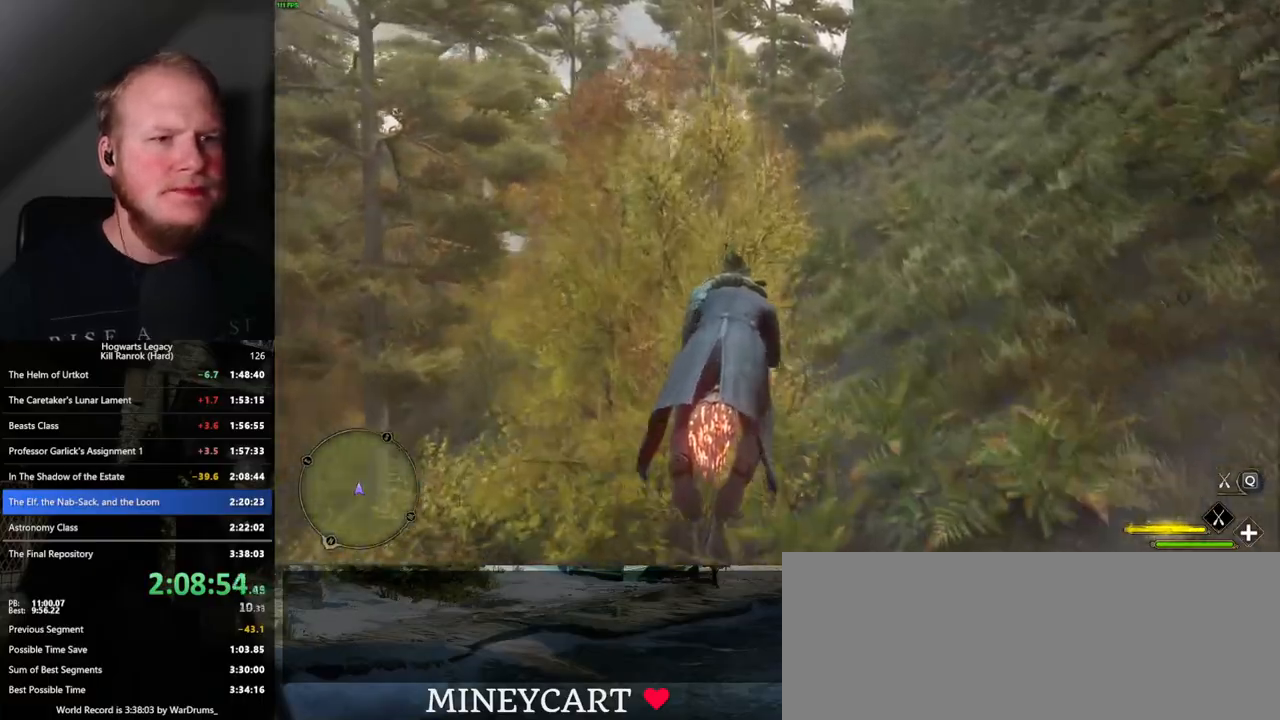
{"keys": ["w"], "mouse": ["left"], "events": [[33, "space", "up"], [283, "a", "down"], [367, "a", "up"]]}
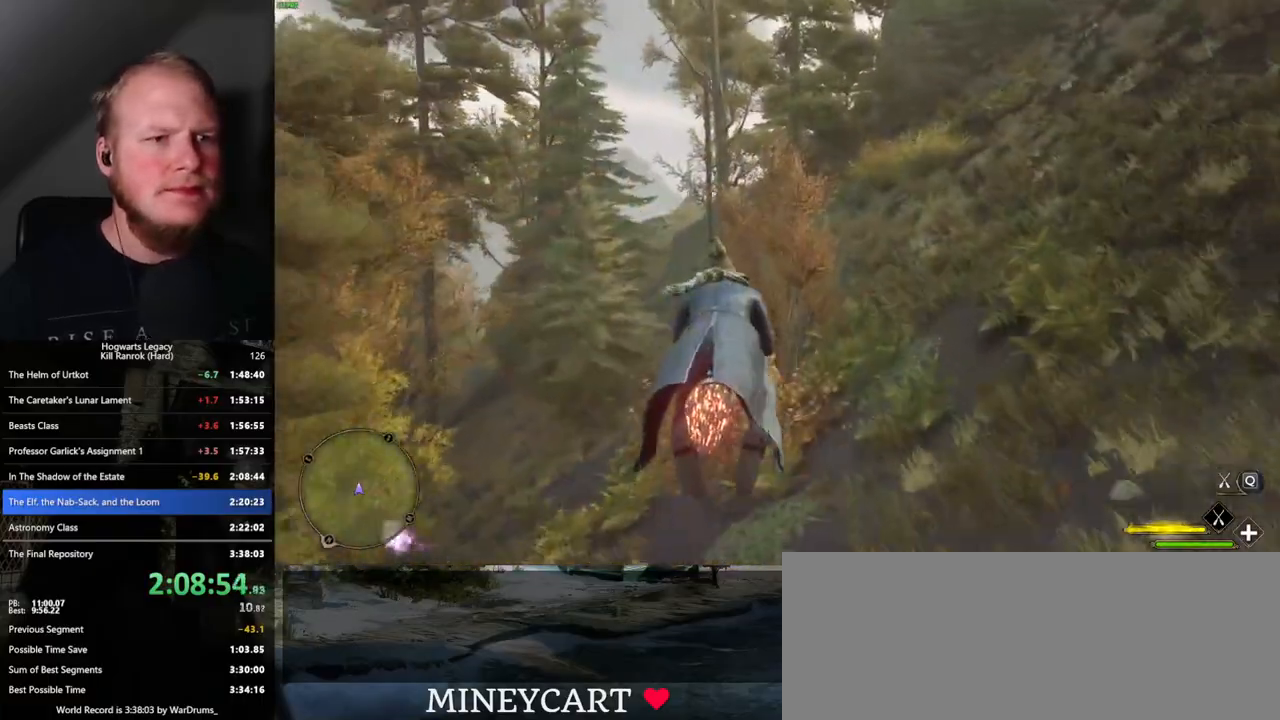
{"keys": ["w"], "mouse": ["left"], "events": [[67, "space", "down"], [217, "space", "up"], [267, "space", "down"], [367, "space", "up"]]}
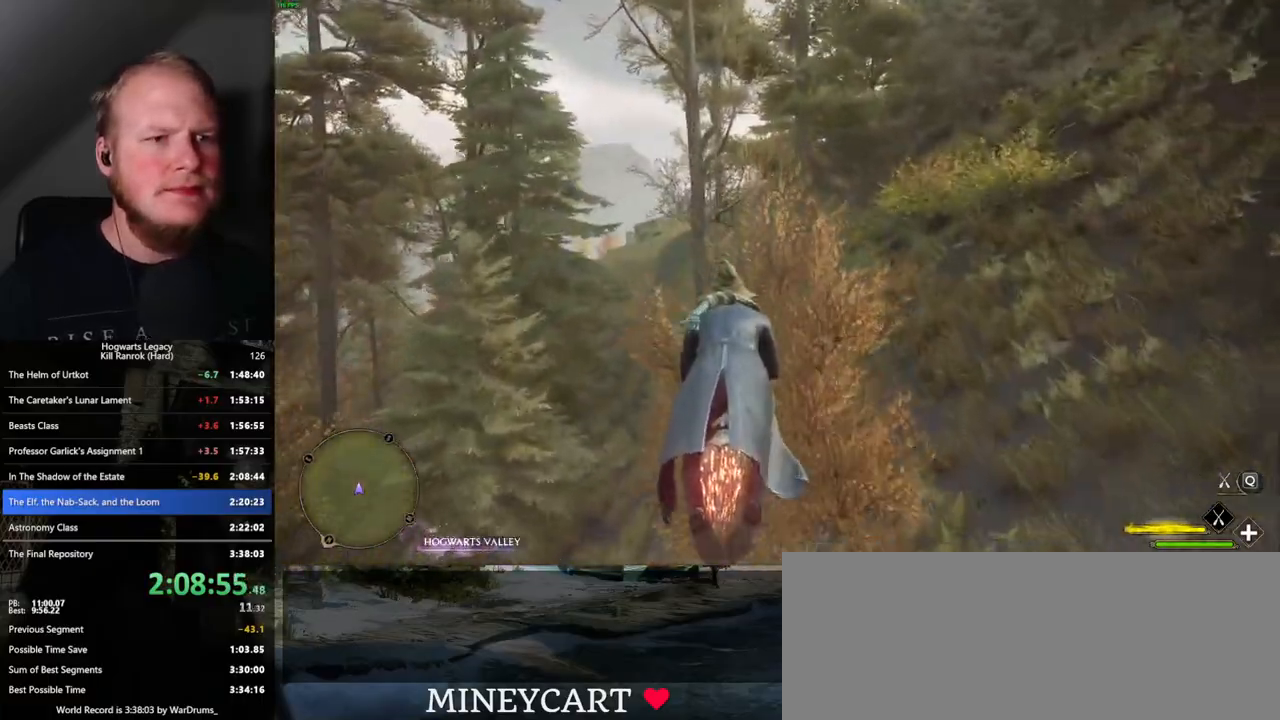
{"keys": ["w"], "mouse": ["left"], "events": []}
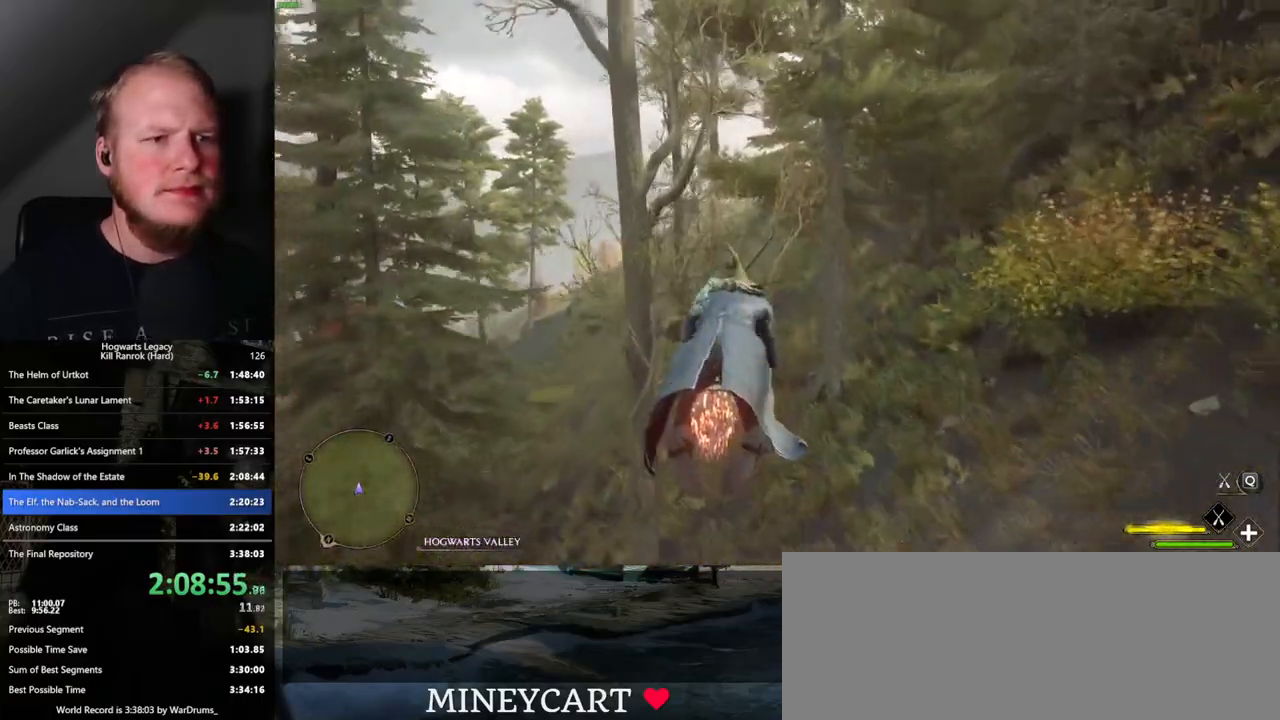
{"keys": ["w"], "mouse": ["left"], "events": []}
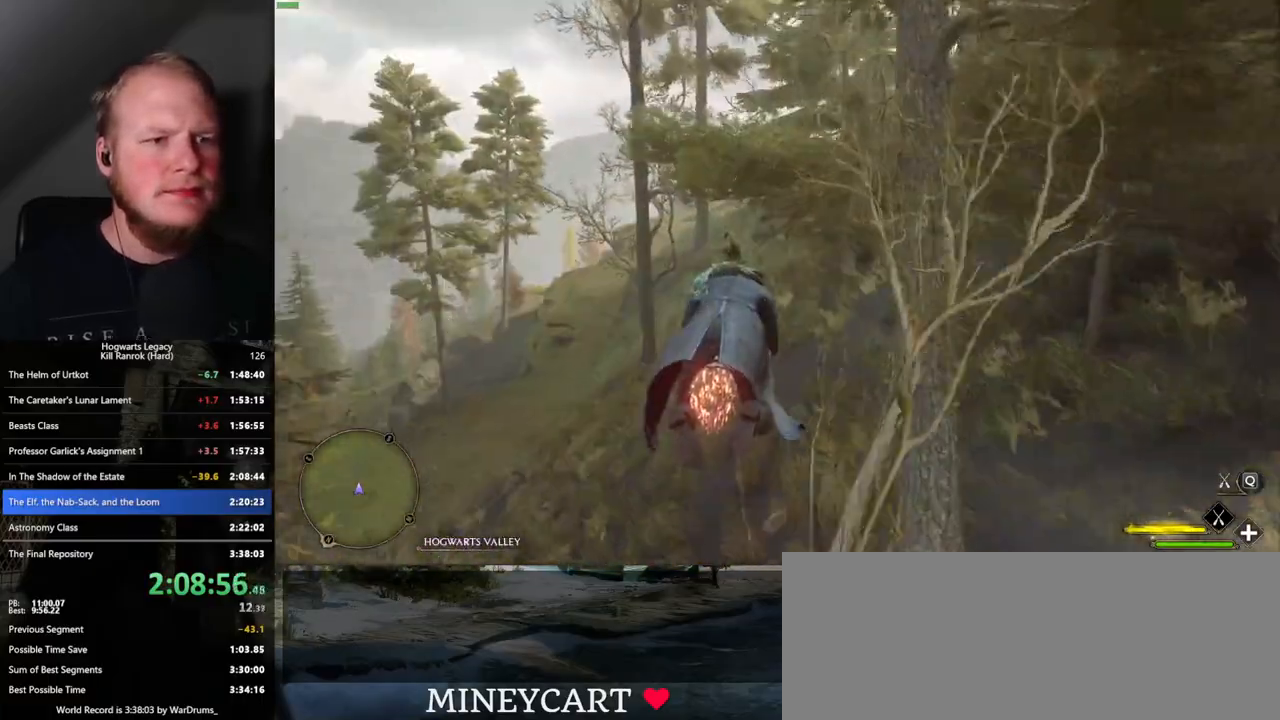
{"keys": ["w"], "mouse": ["left"], "events": [[367, "space", "down"], [433, "space", "up"]]}
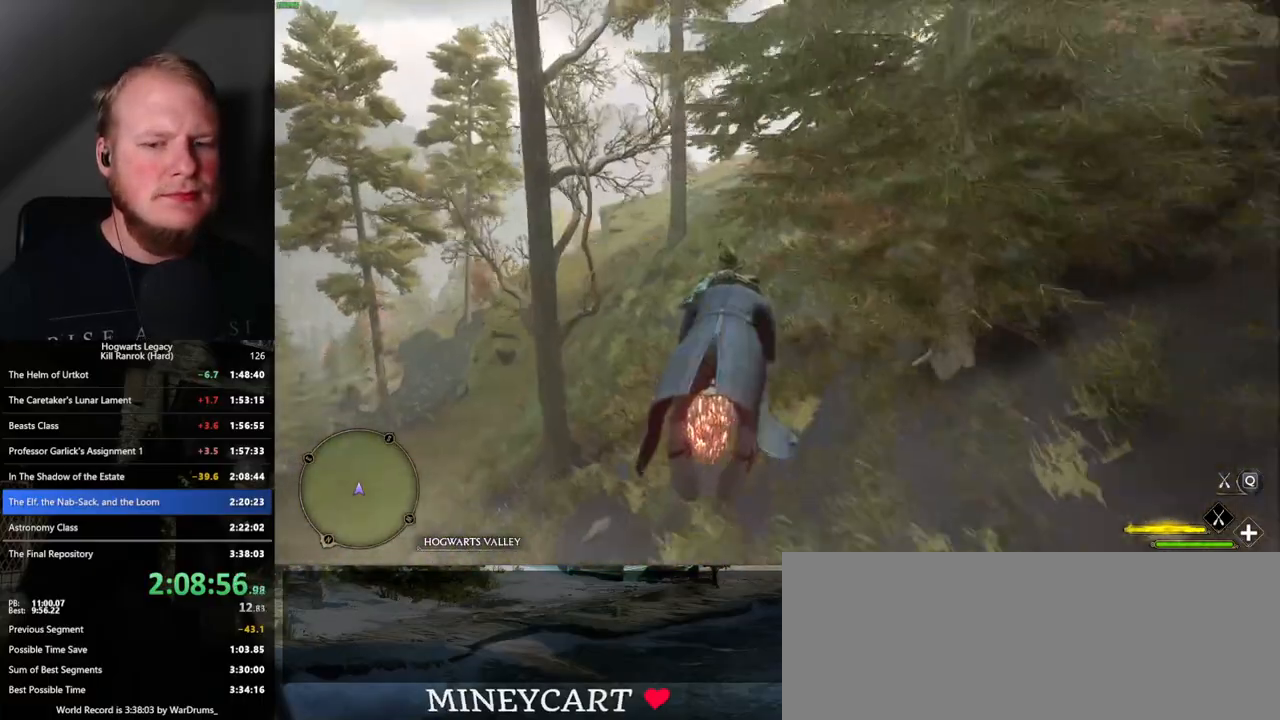
{"keys": ["w"], "mouse": ["left"], "events": [[33, "space", "down"], [117, "space", "up"], [350, "space", "down"], [433, "space", "up"]]}
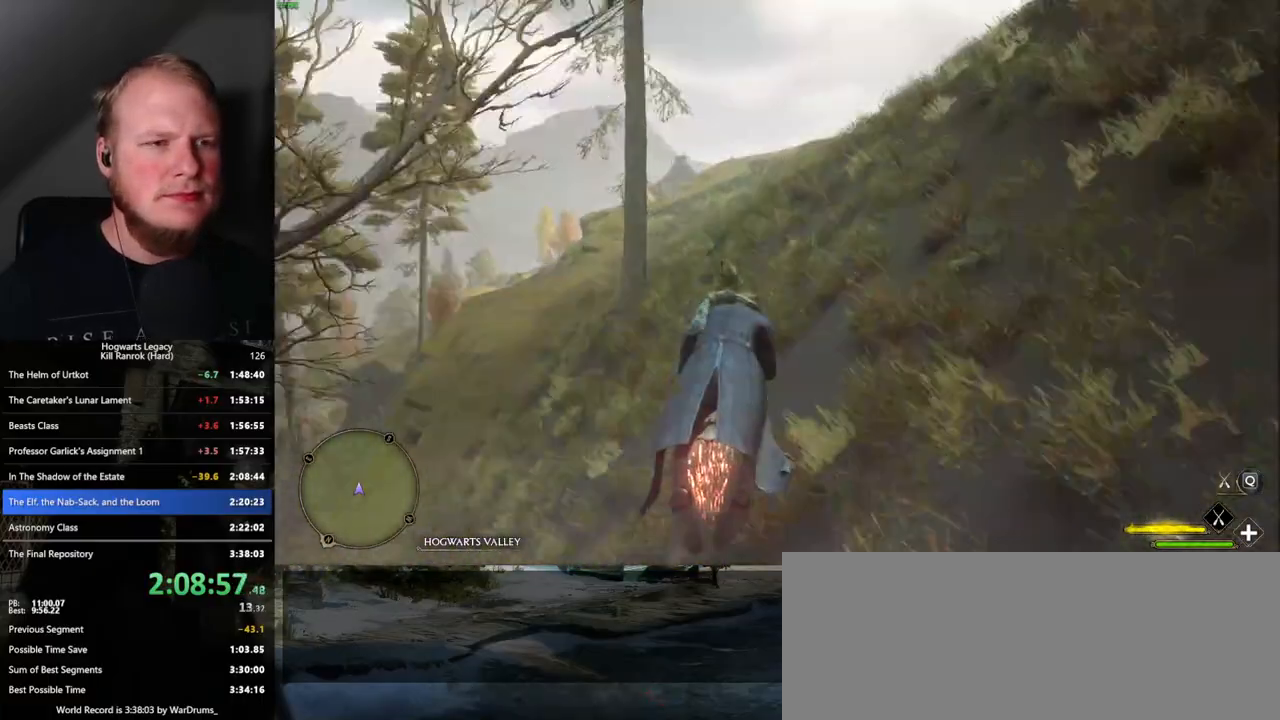
{"keys": ["w"], "mouse": ["left"], "events": [[83, "space", "down"], [167, "space", "up"]]}
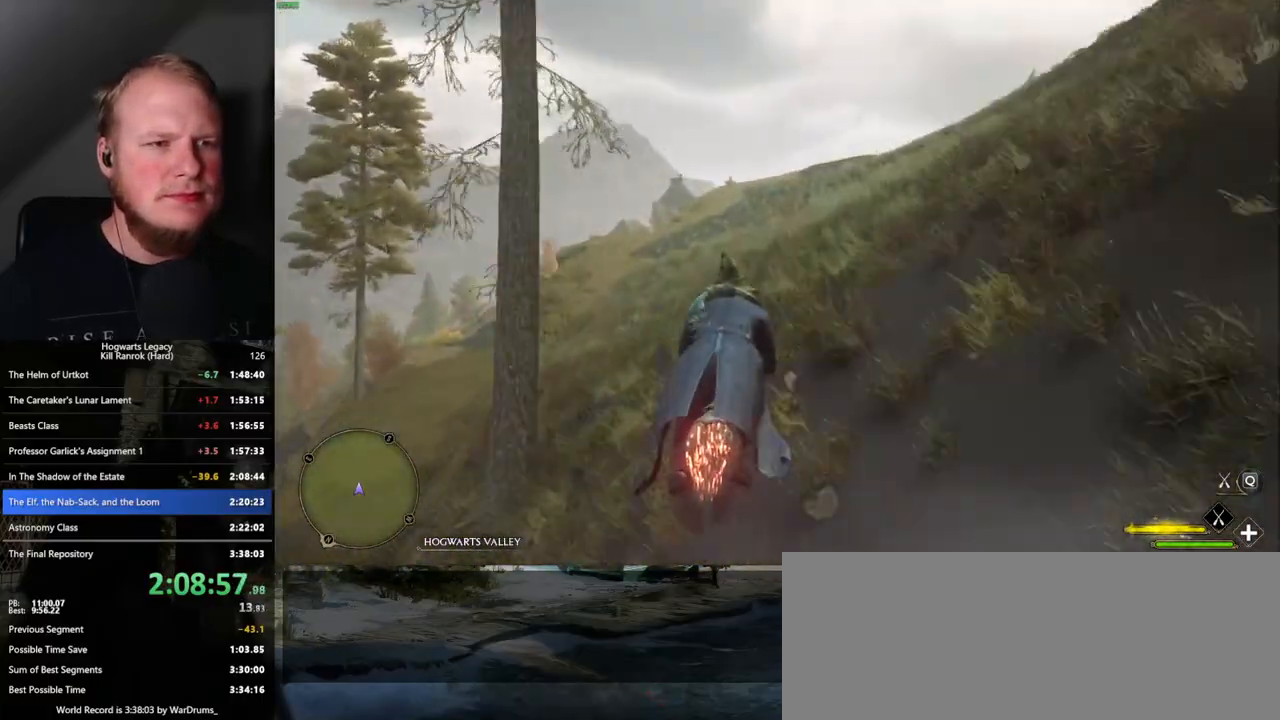
{"keys": ["w"], "mouse": ["left"], "events": []}
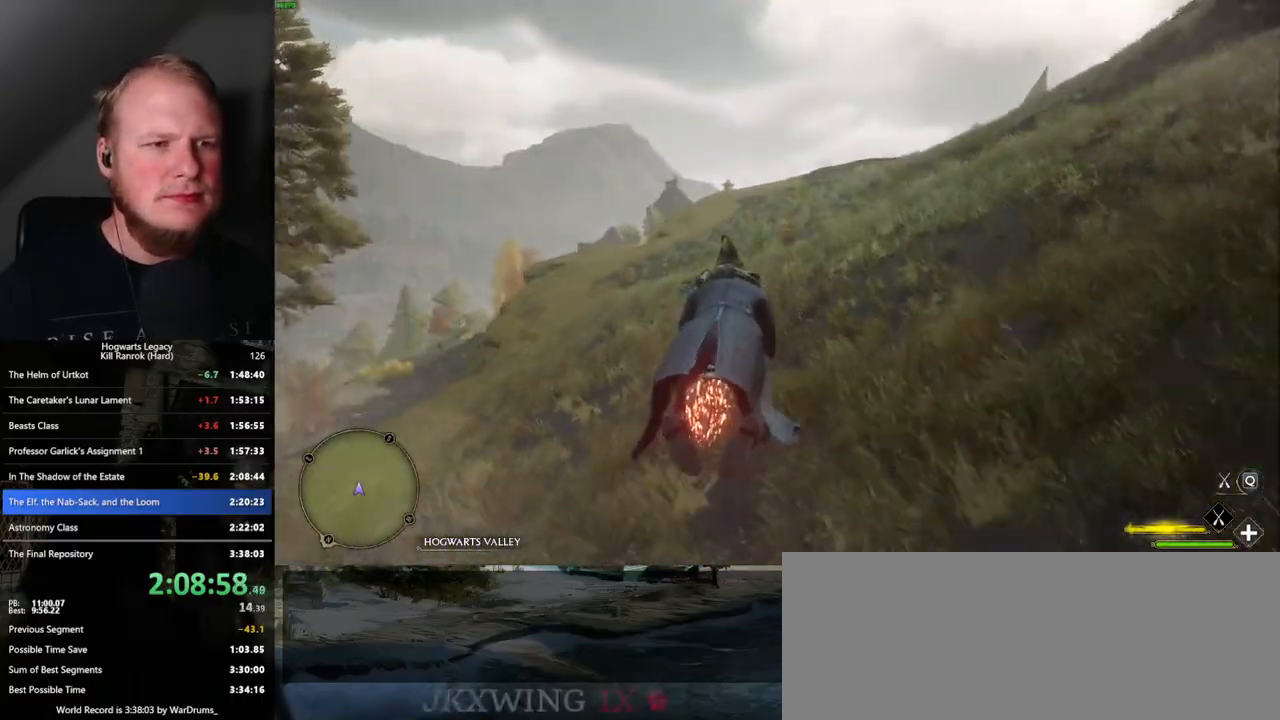
{"keys": ["space", "w"], "mouse": ["left"], "events": [[483, "space", "down"]]}
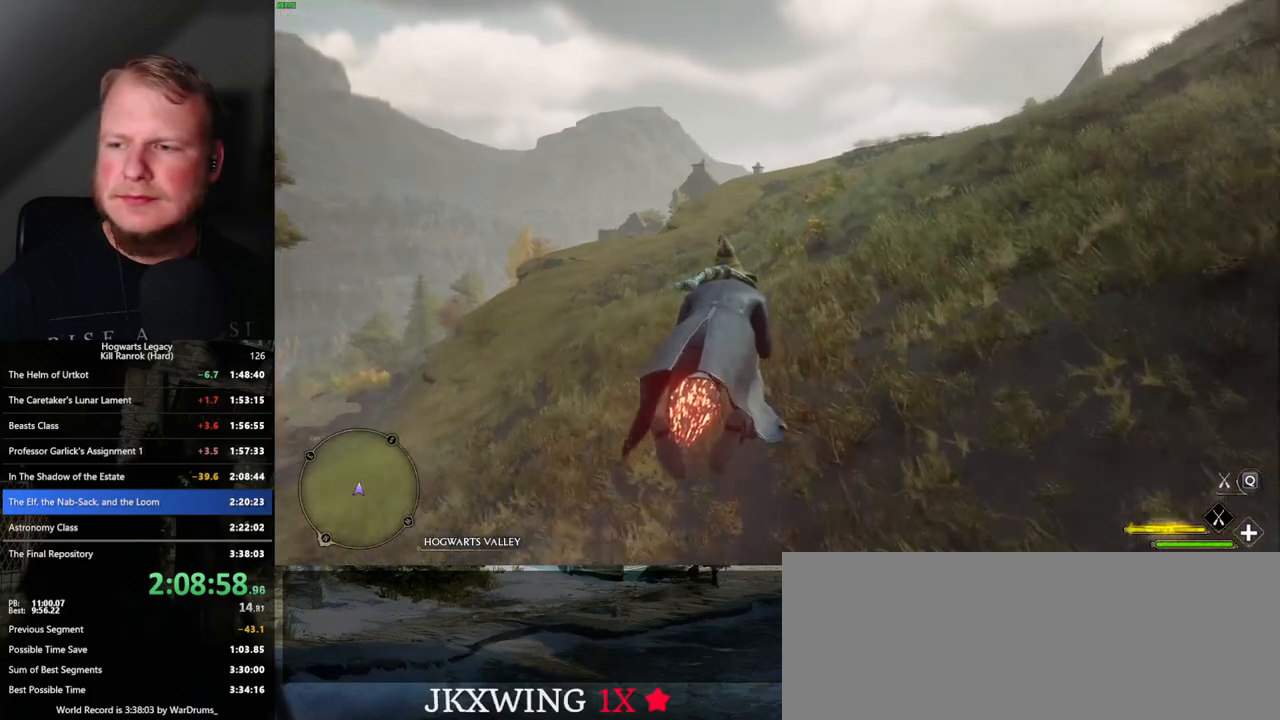
{"keys": ["w"], "mouse": ["left"], "events": [[67, "space", "up"], [183, "space", "down"], [233, "space", "up"]]}
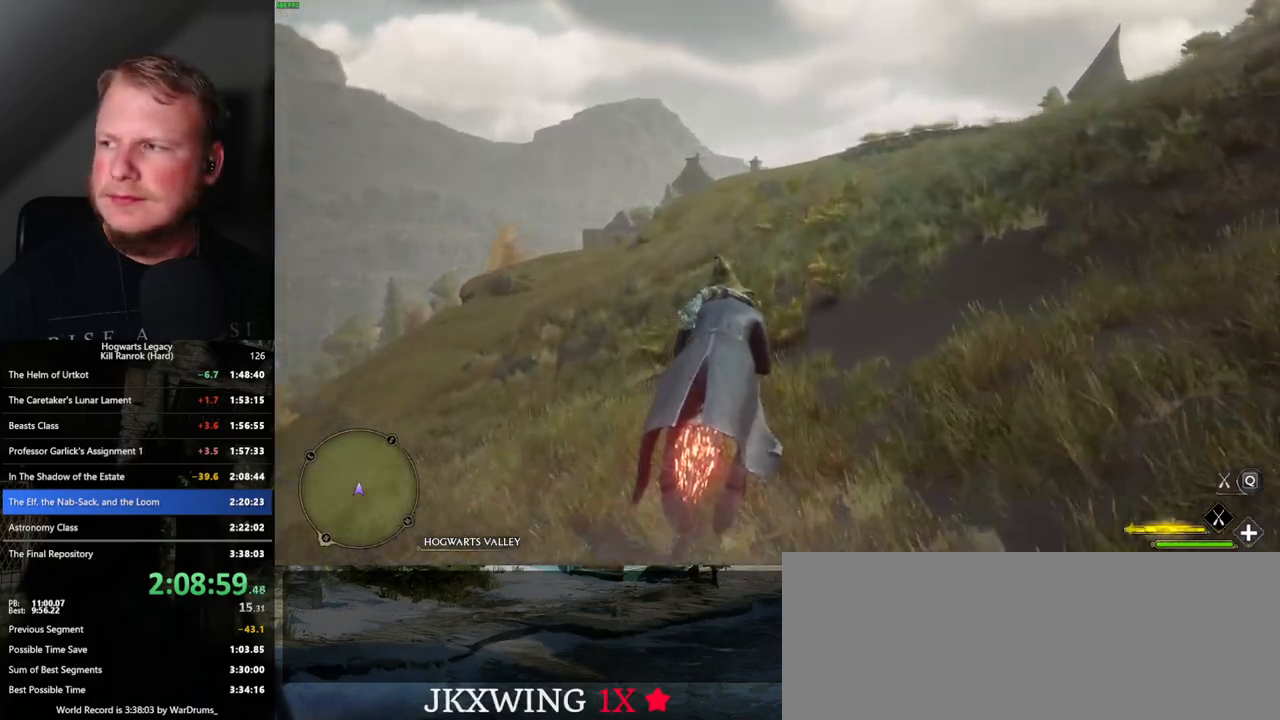
{"keys": ["w"], "mouse": ["left"], "events": [[217, "space", "down"], [300, "space", "up"], [417, "space", "down"], [500, "space", "up"]]}